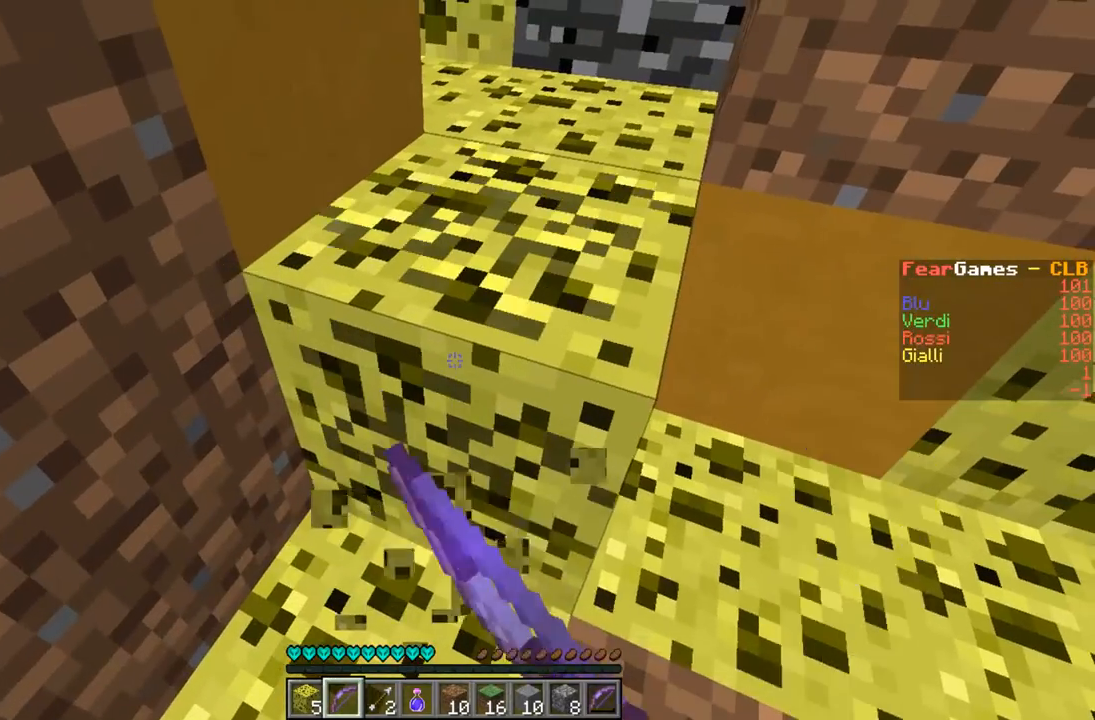
Gameplay with keyboard; each line is a JSON object with the keys held at the frame after it. "events" lists presses ("down") and releases ("up") of "a", "d", "s" and "w" between this image and that frame as [ms after this image, input, new state], when the widget could be followed in between. No other keys are recorded. Mouse input is not recorded.
{"keys": [], "events": [[200, "w", "down"], [500, "w", "up"]]}
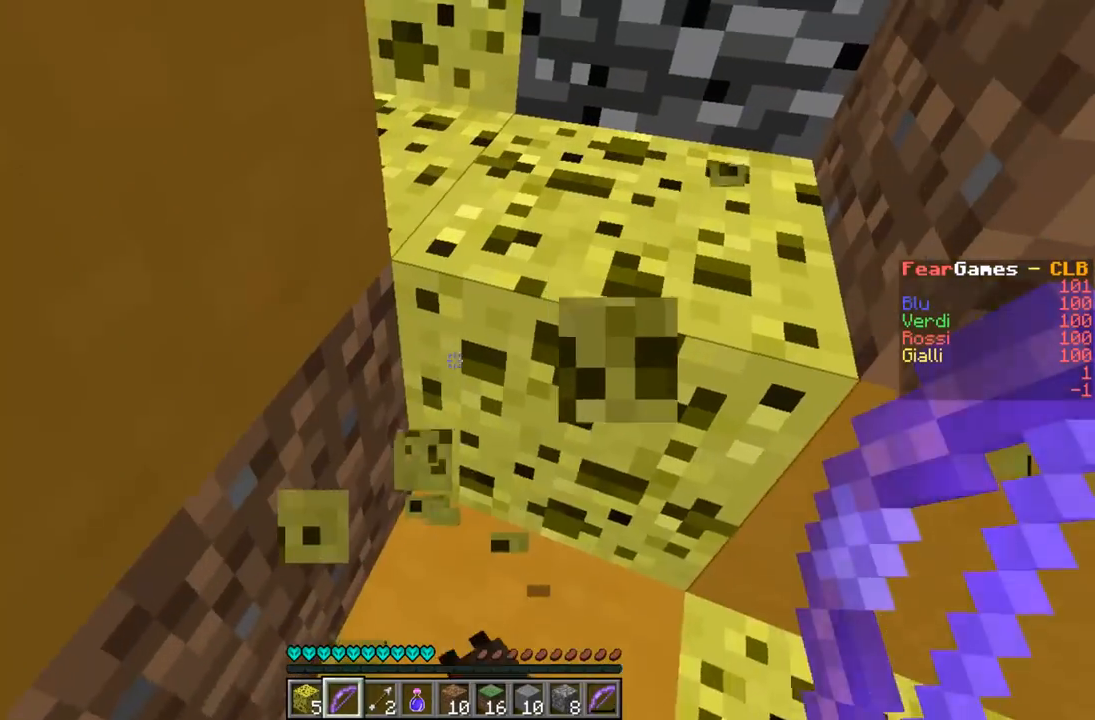
{"keys": [], "events": []}
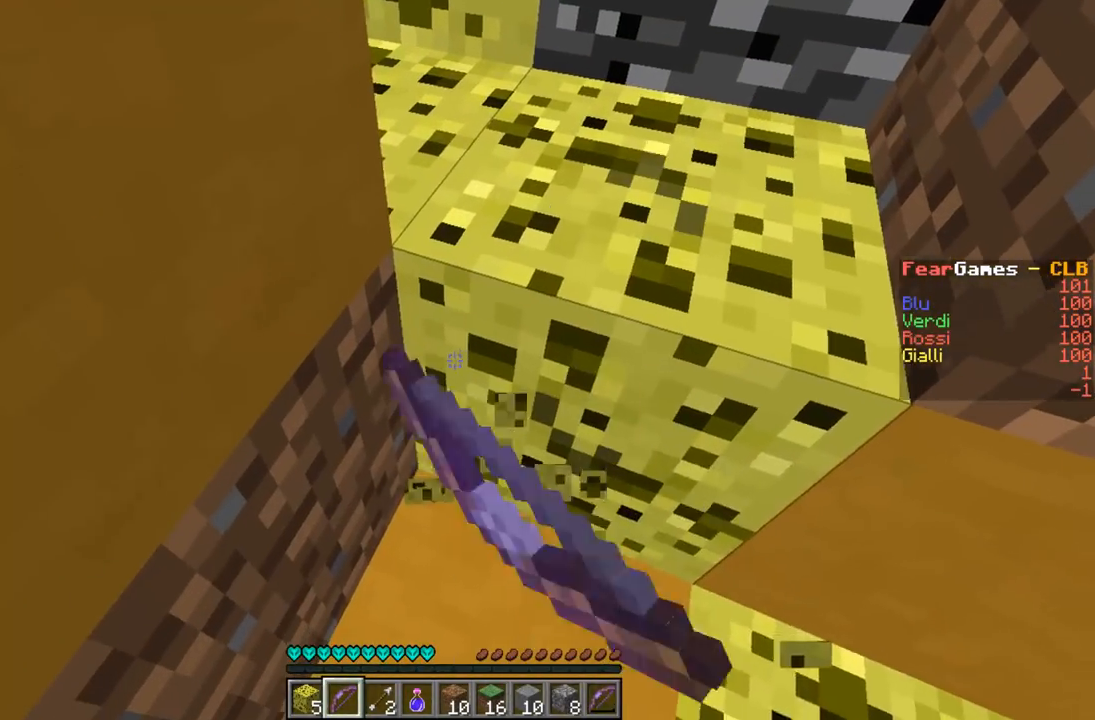
{"keys": [], "events": []}
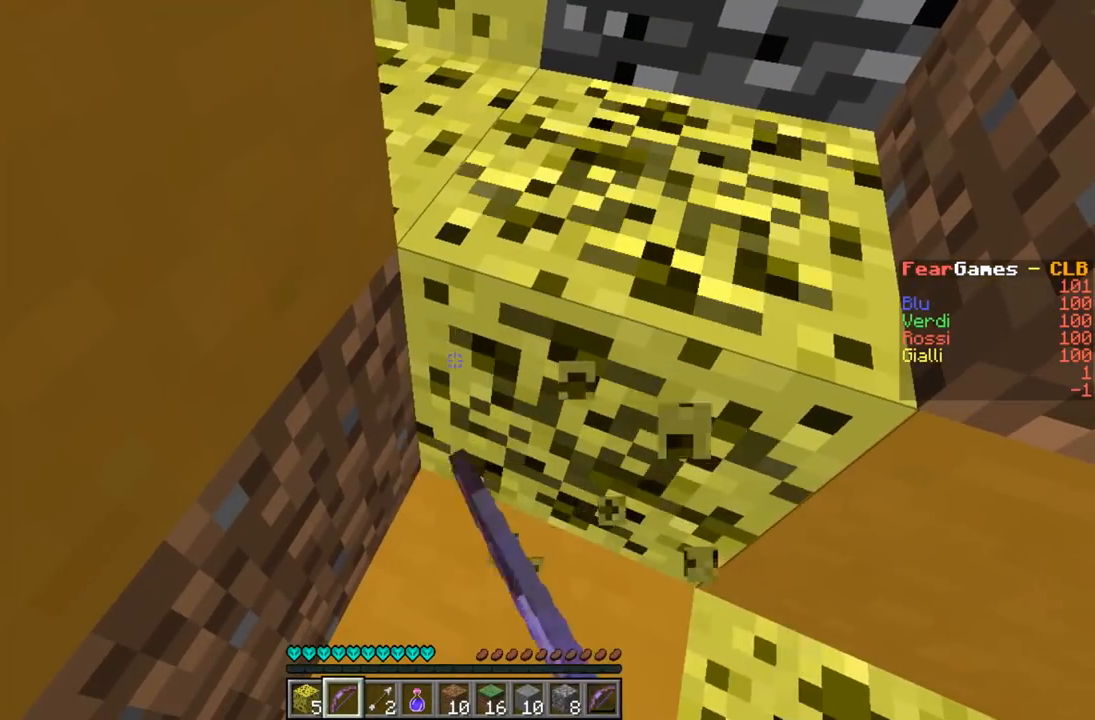
{"keys": ["d", "w"], "events": [[167, "d", "down"], [200, "w", "down"]]}
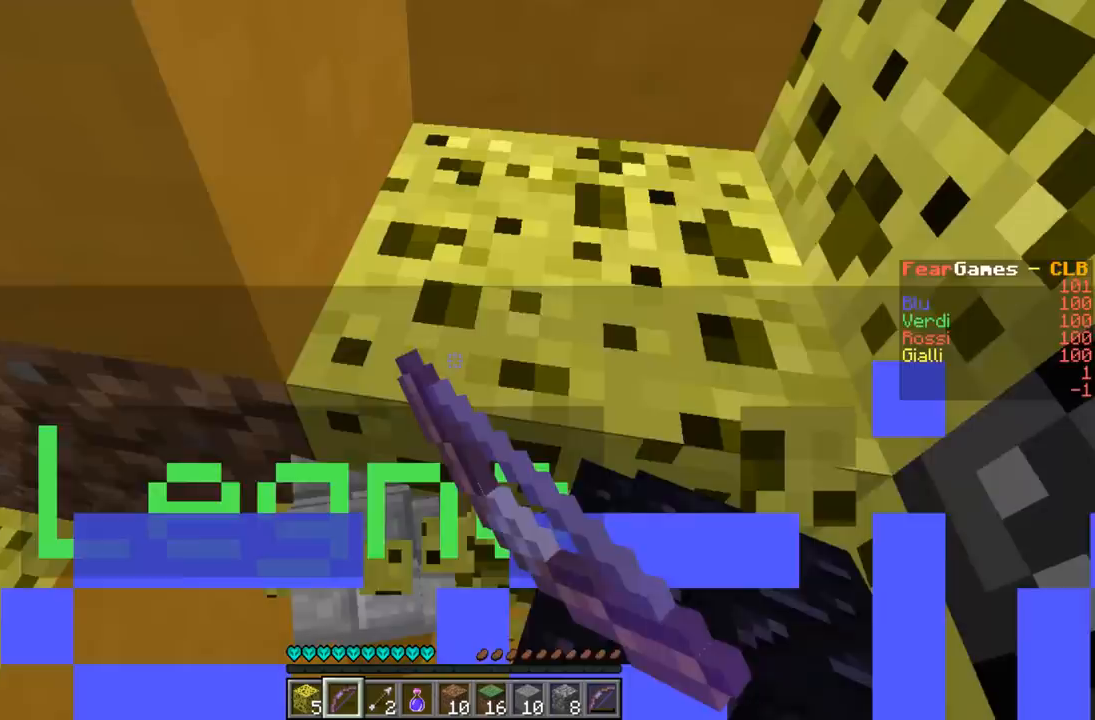
{"keys": [], "events": [[67, "d", "up"], [100, "w", "up"]]}
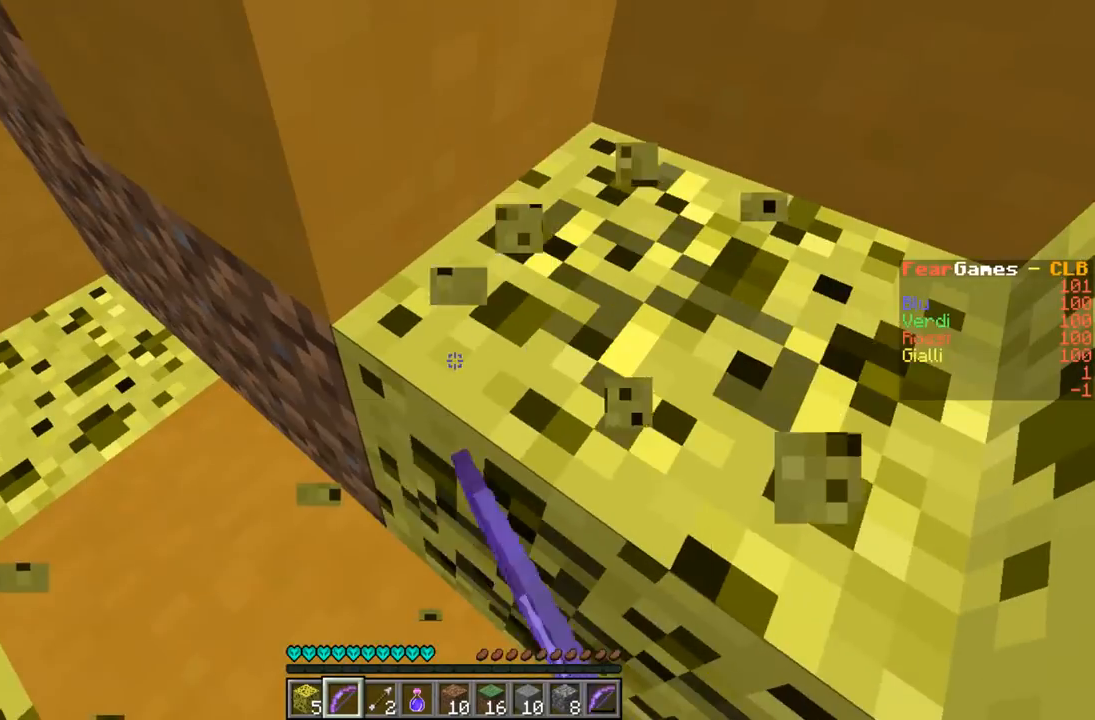
{"keys": [], "events": []}
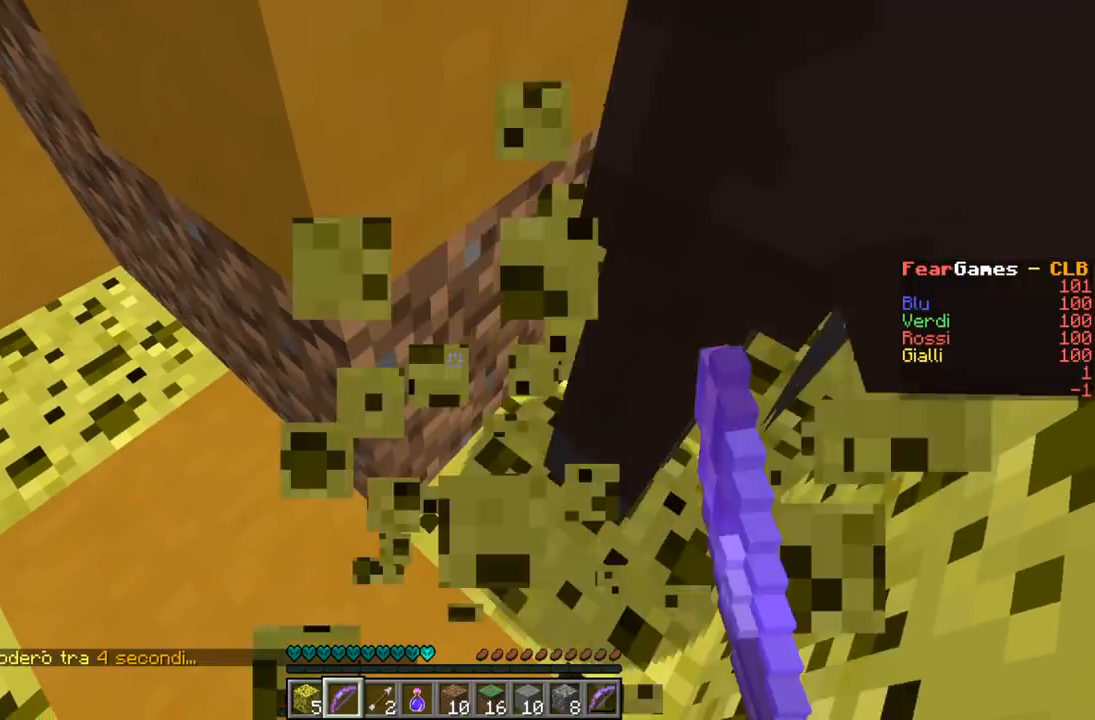
{"keys": ["a", "w"], "events": [[200, "d", "down"], [400, "d", "up"], [467, "w", "down"], [500, "a", "down"]]}
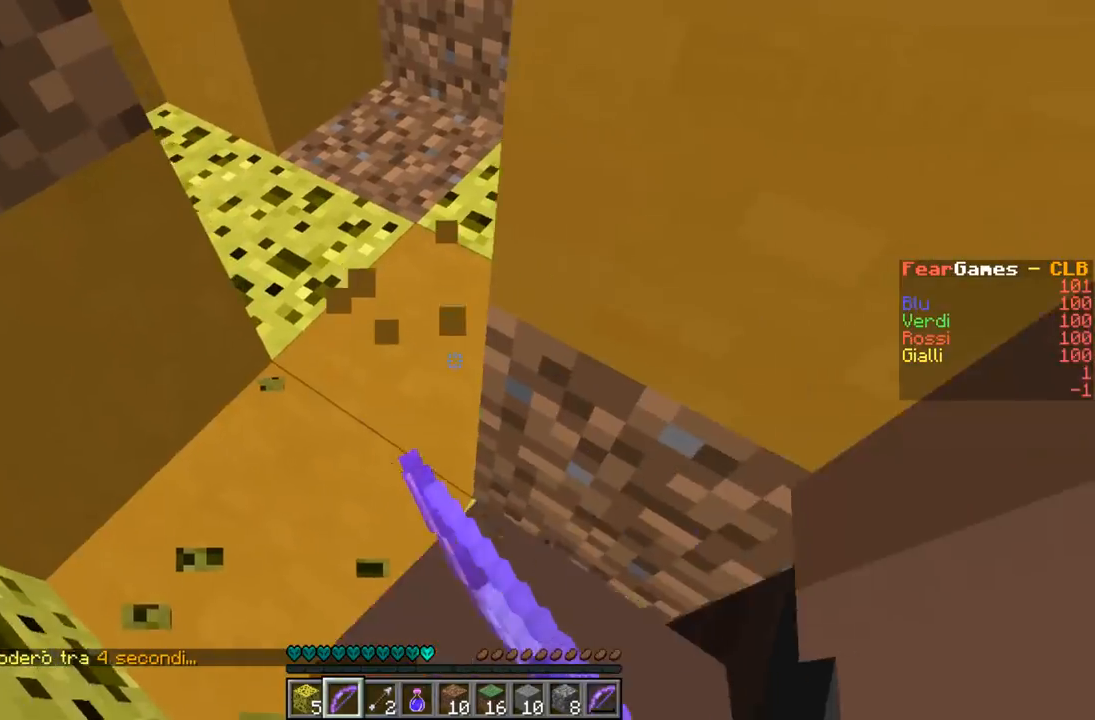
{"keys": ["s"], "events": [[233, "a", "up"], [233, "w", "up"], [333, "s", "down"]]}
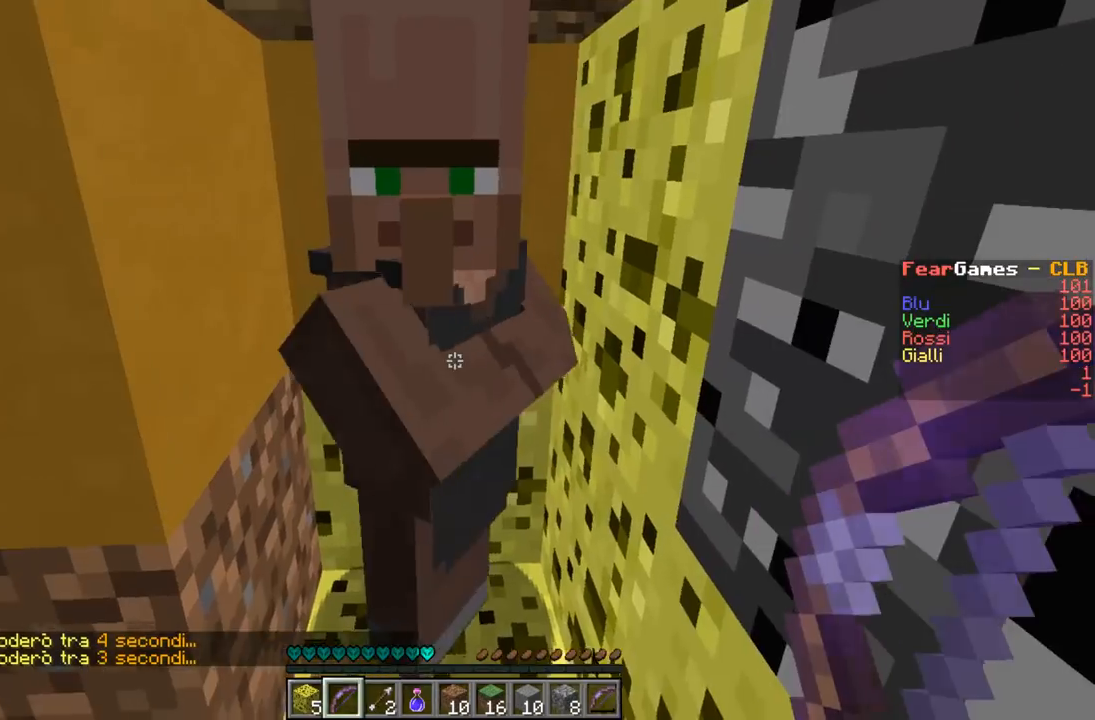
{"keys": [], "events": [[133, "s", "up"]]}
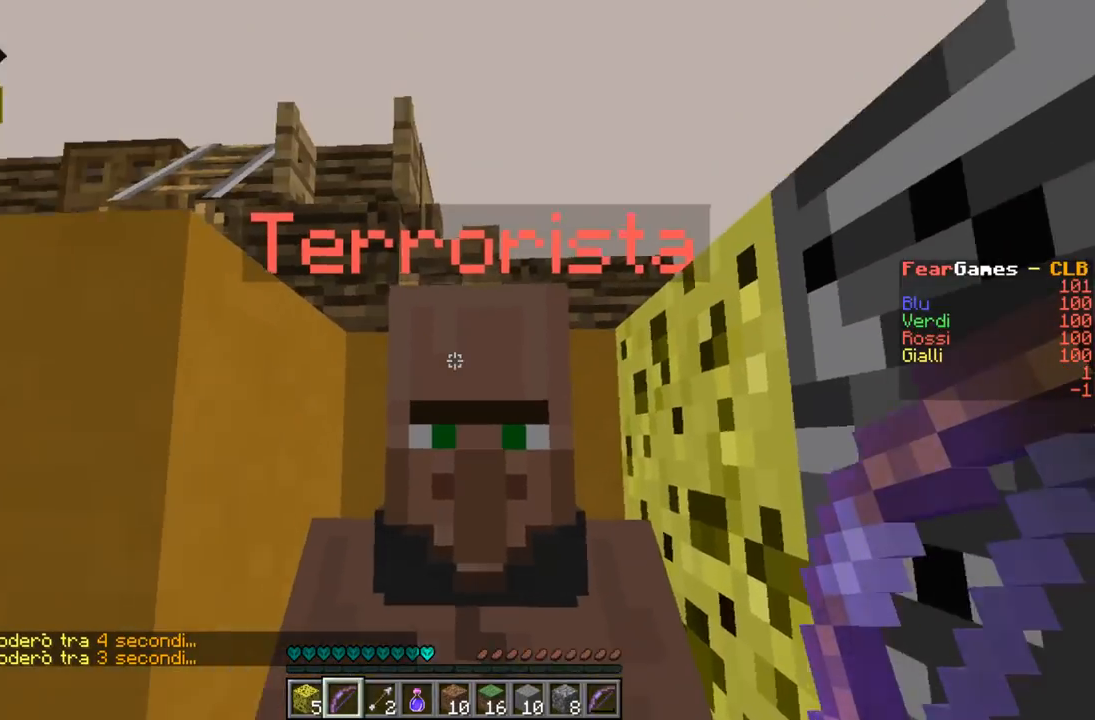
{"keys": [], "events": [[33, "a", "down"], [100, "s", "down"], [300, "a", "up"], [400, "s", "up"]]}
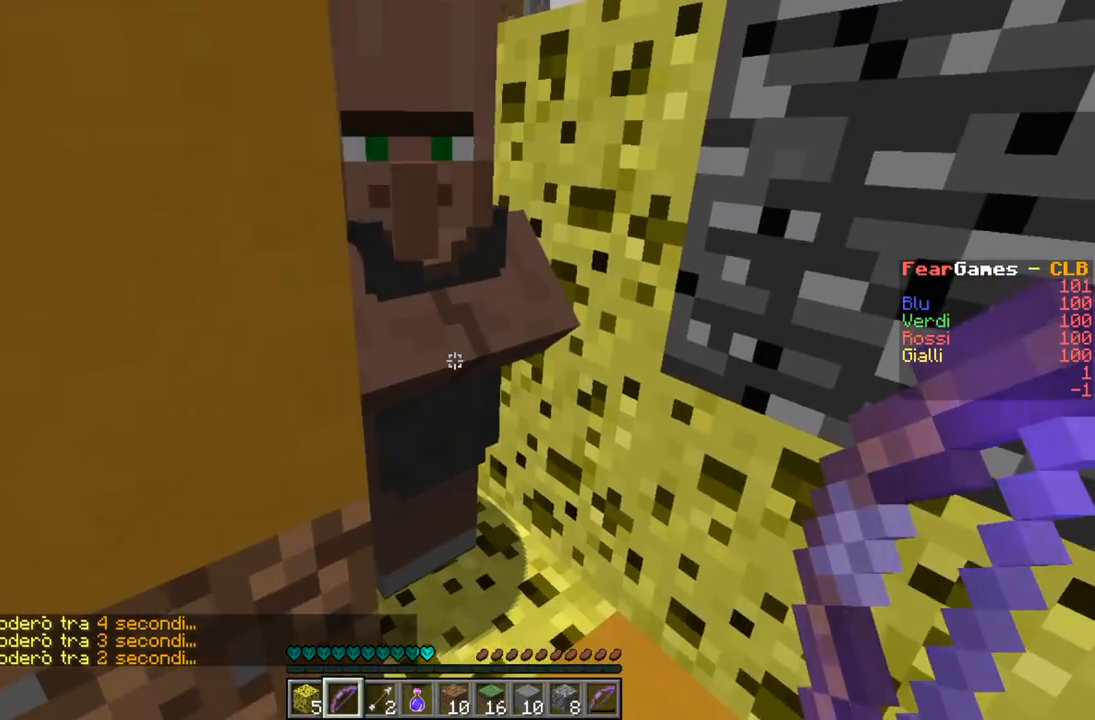
{"keys": [], "events": [[133, "d", "down"], [200, "s", "down"], [400, "s", "up"], [433, "d", "up"]]}
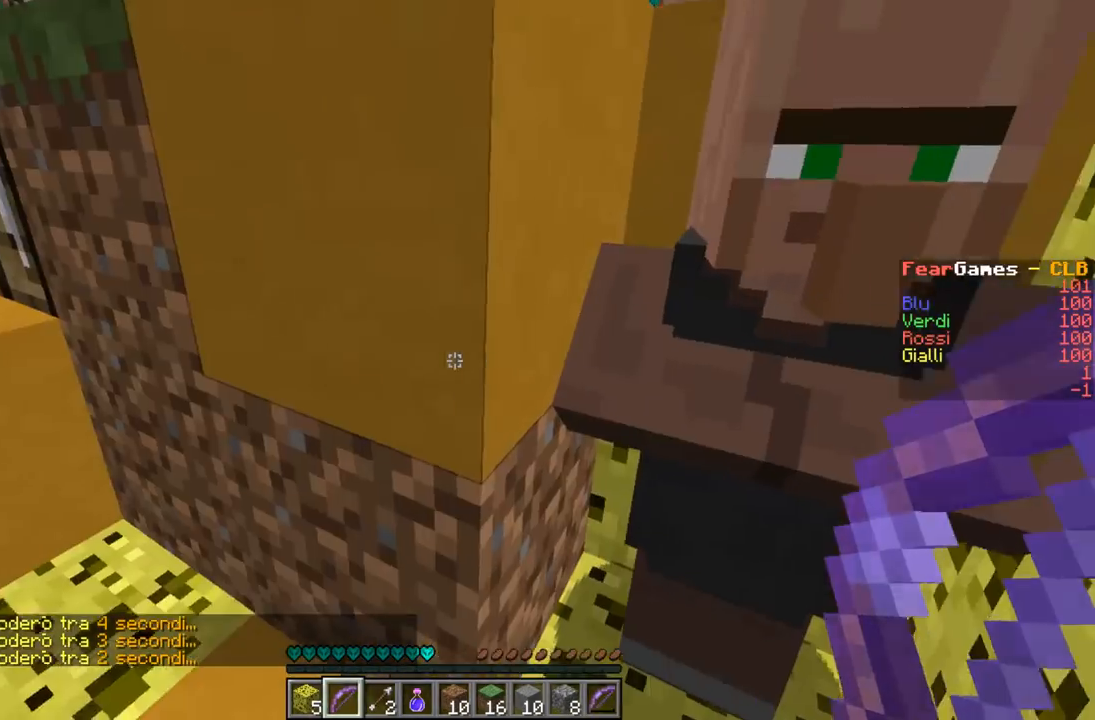
{"keys": [], "events": [[200, "d", "down"], [433, "d", "up"]]}
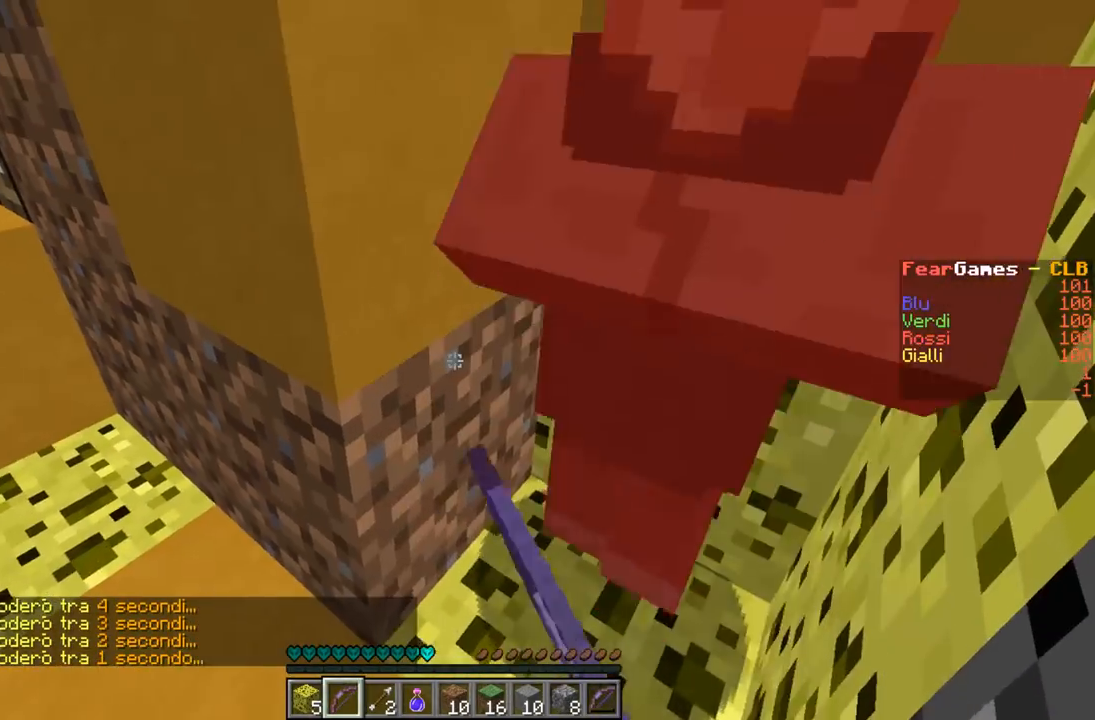
{"keys": ["w"], "events": [[200, "w", "down"]]}
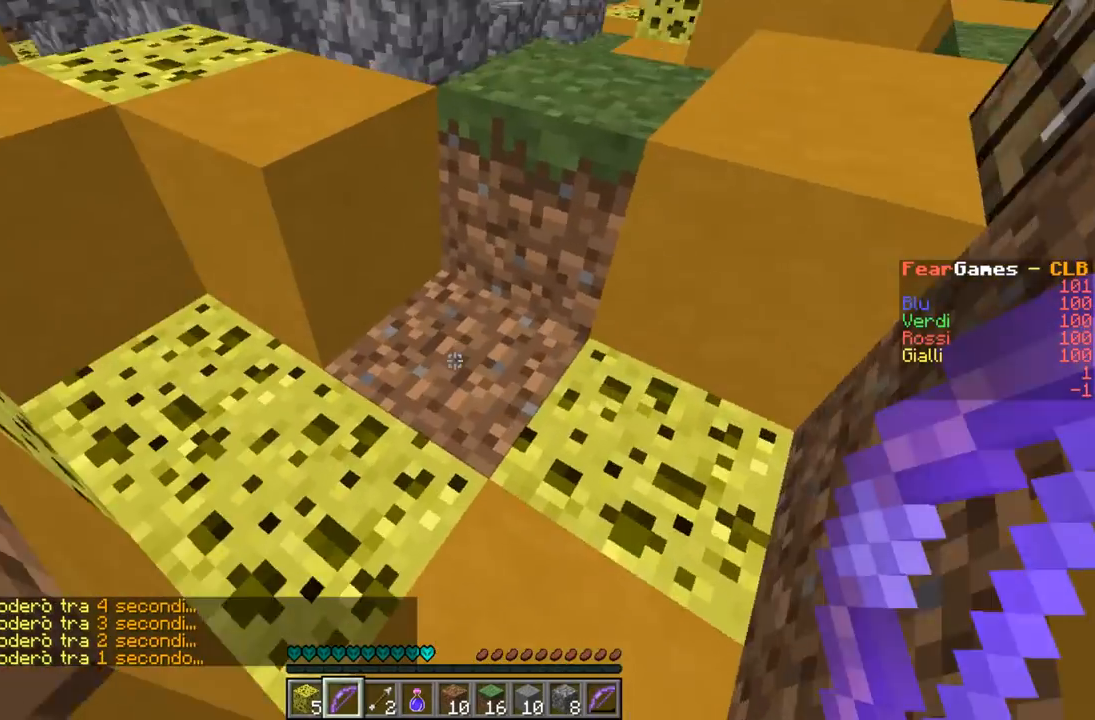
{"keys": ["a"], "events": [[33, "d", "down"], [300, "w", "up"], [333, "d", "up"], [433, "a", "down"]]}
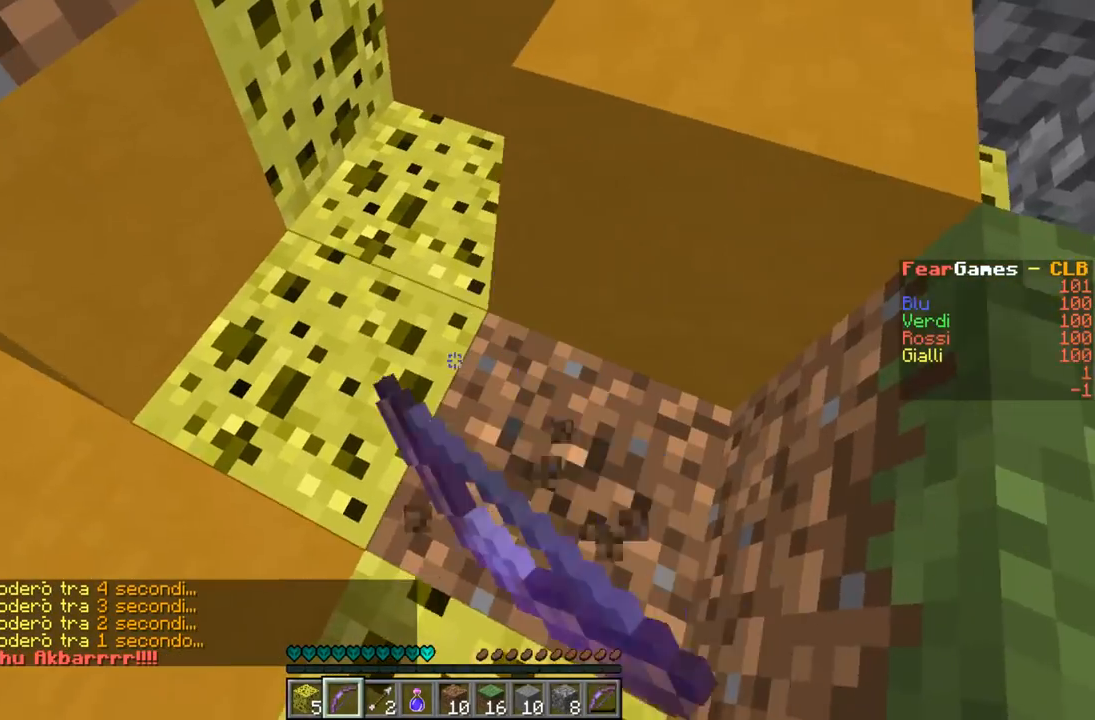
{"keys": [], "events": [[133, "a", "up"]]}
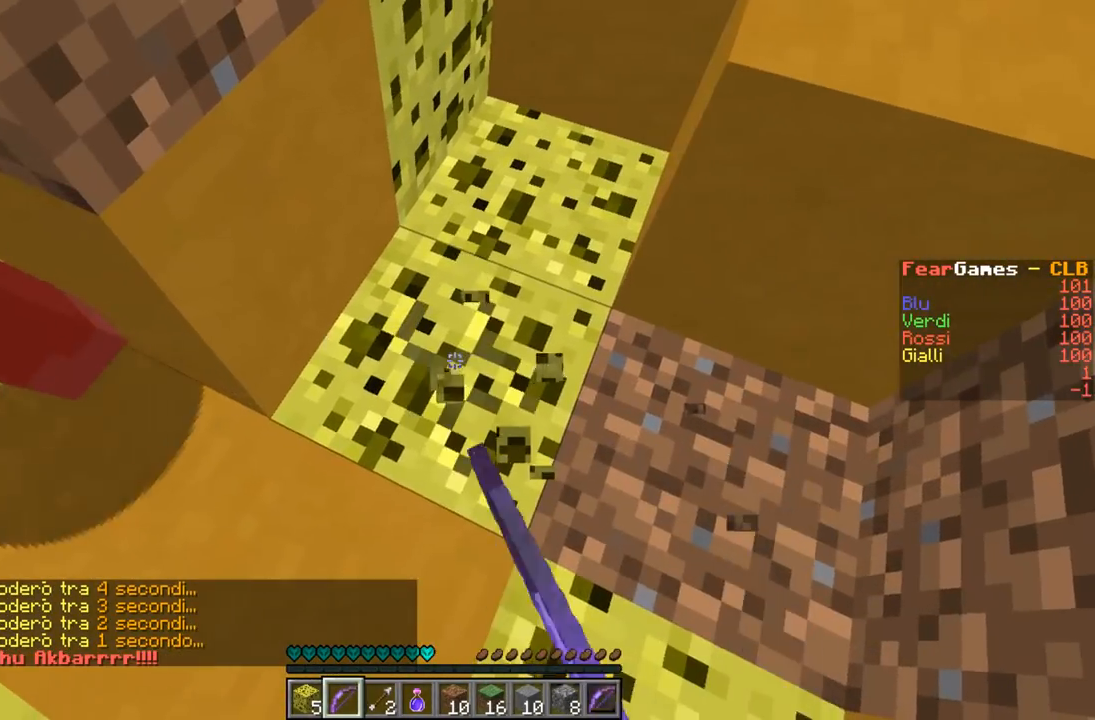
{"keys": [], "events": []}